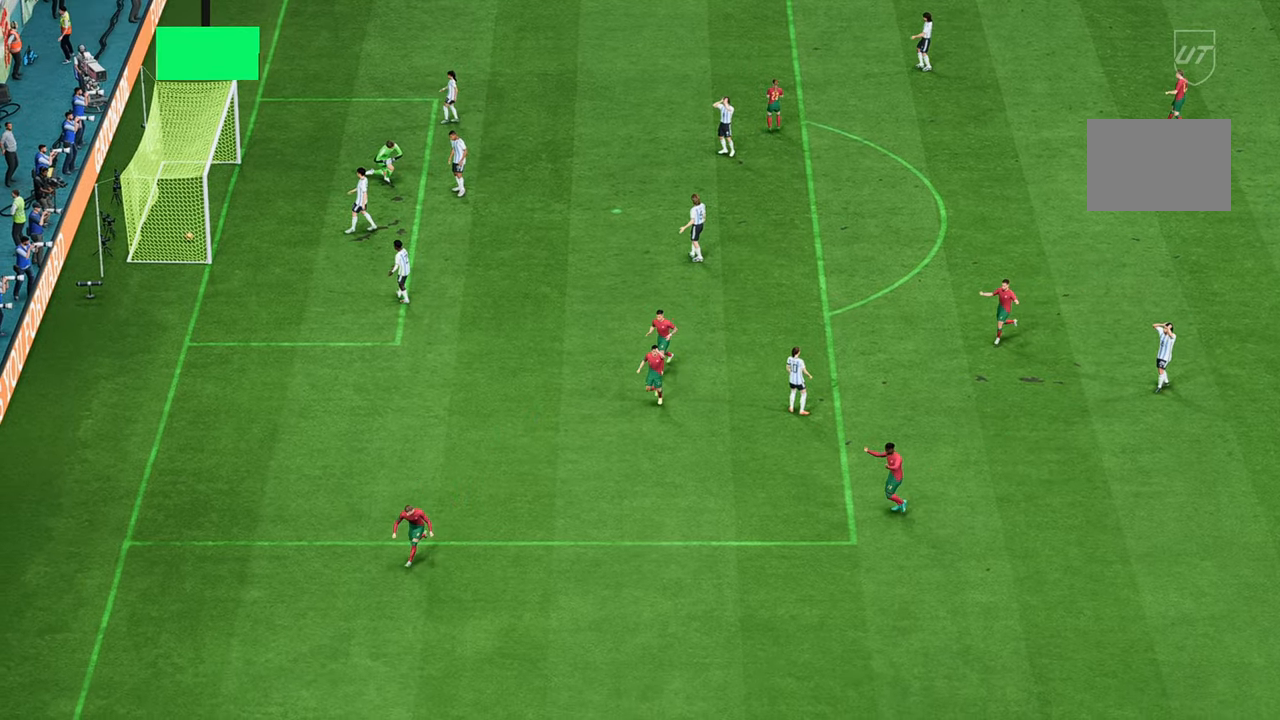
Gameplay with a controller (Xbox layout); each line is a JSON object with the inputs held at the frame after it. "button_events" lists button changes between this image and that frame as [ms after this image, input, new state], when the widget could be followed in between (sticks are given only as held states). Not read: L3 R3.
{"buttons": [], "left_stick": "right", "right_stick": "center", "button_events": []}
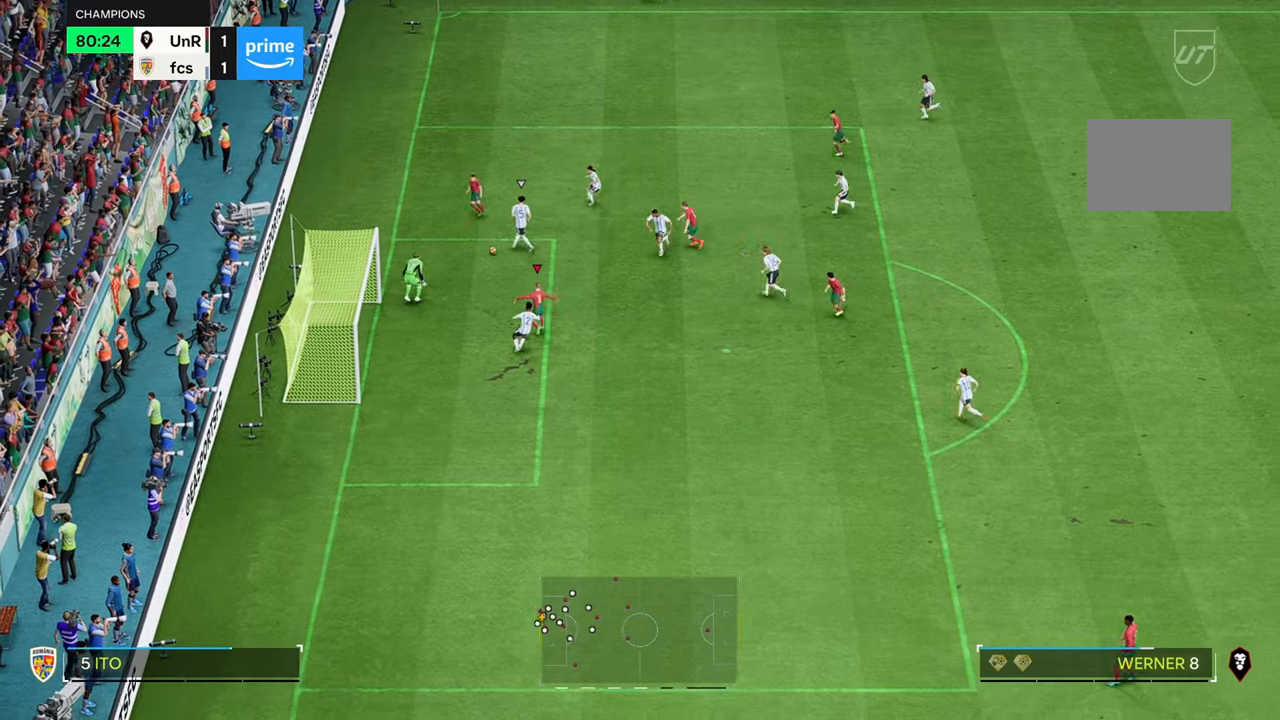
{"buttons": [], "left_stick": "center", "right_stick": "center", "button_events": []}
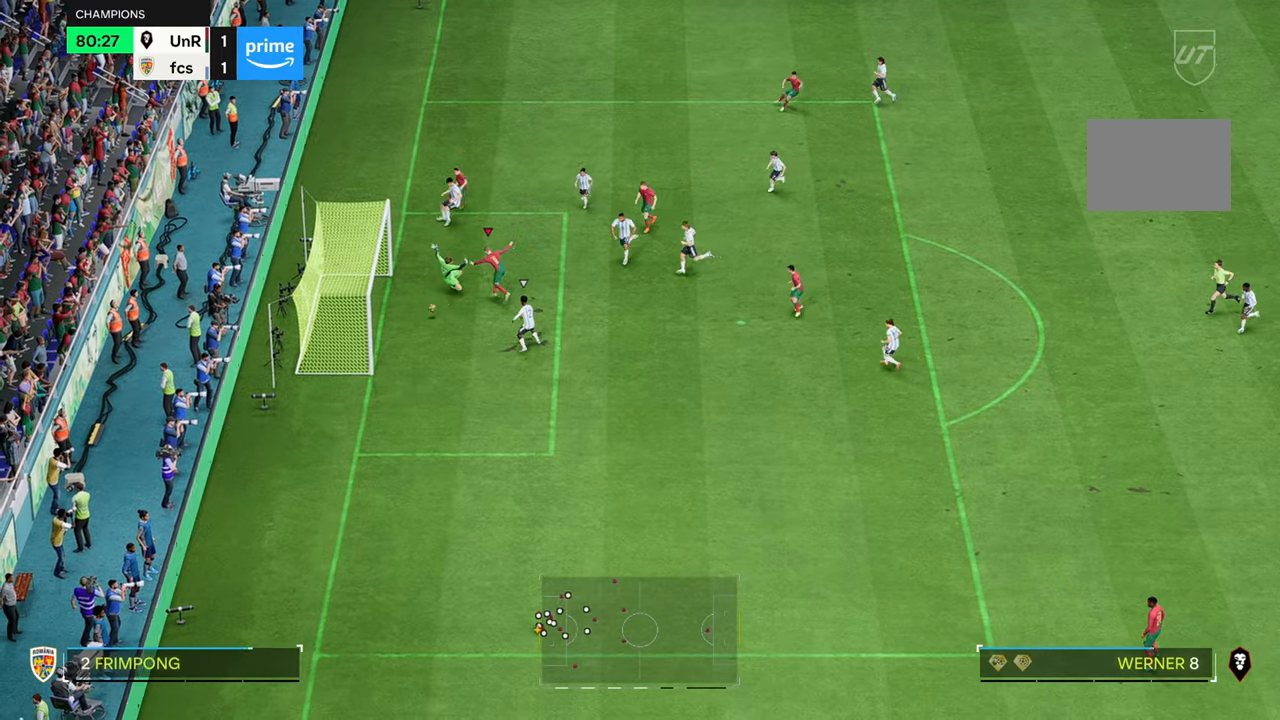
{"buttons": [], "left_stick": "center", "right_stick": "center", "button_events": []}
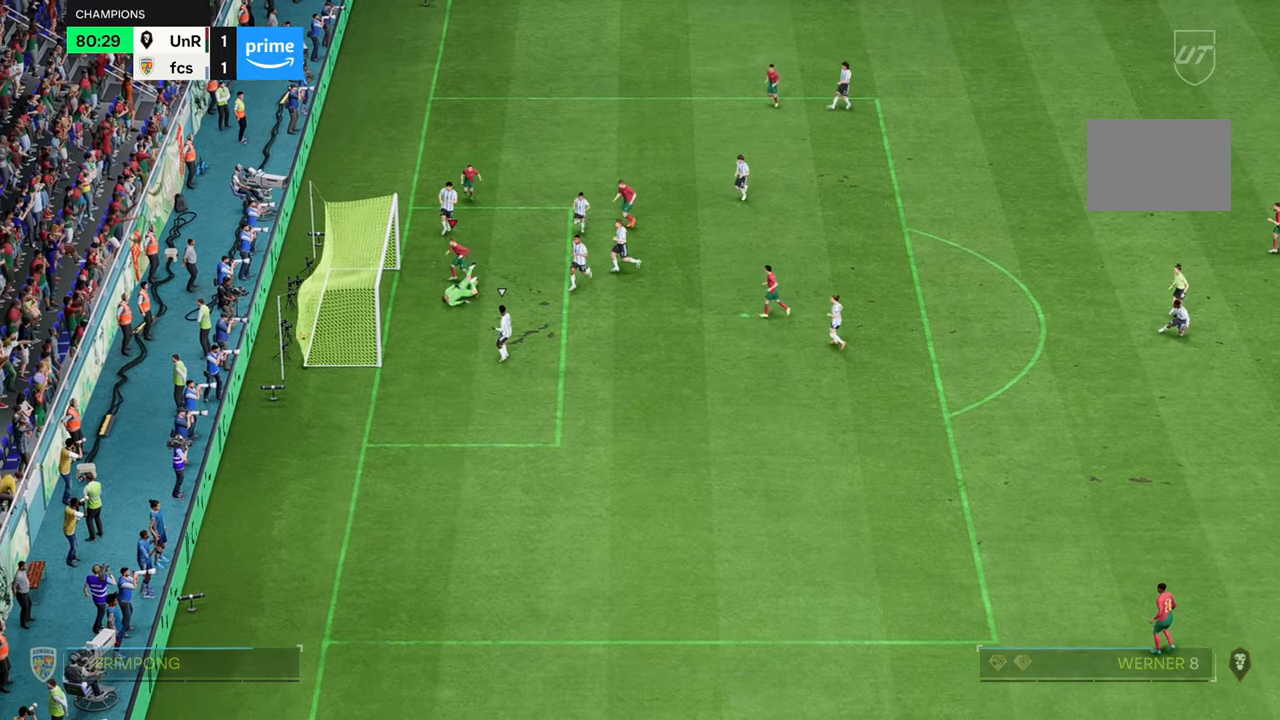
{"buttons": [], "left_stick": "down-right", "right_stick": "center", "button_events": []}
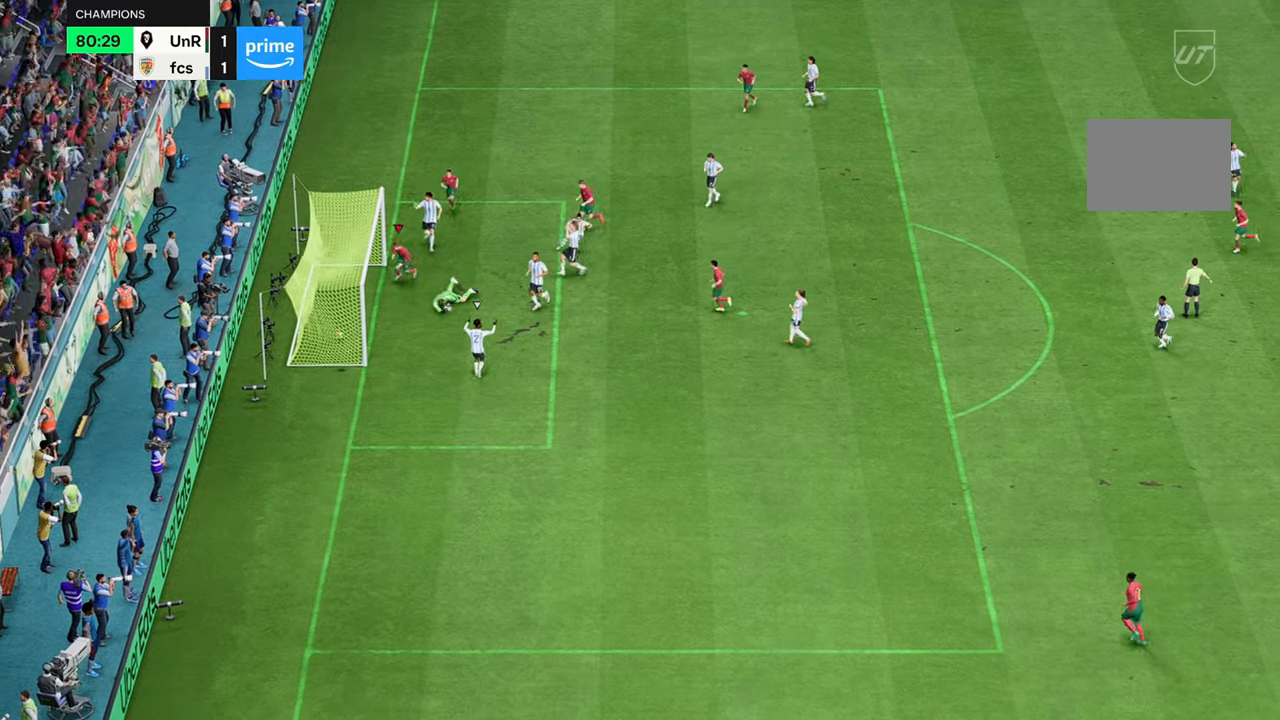
{"buttons": [], "left_stick": "down-right", "right_stick": "center", "button_events": []}
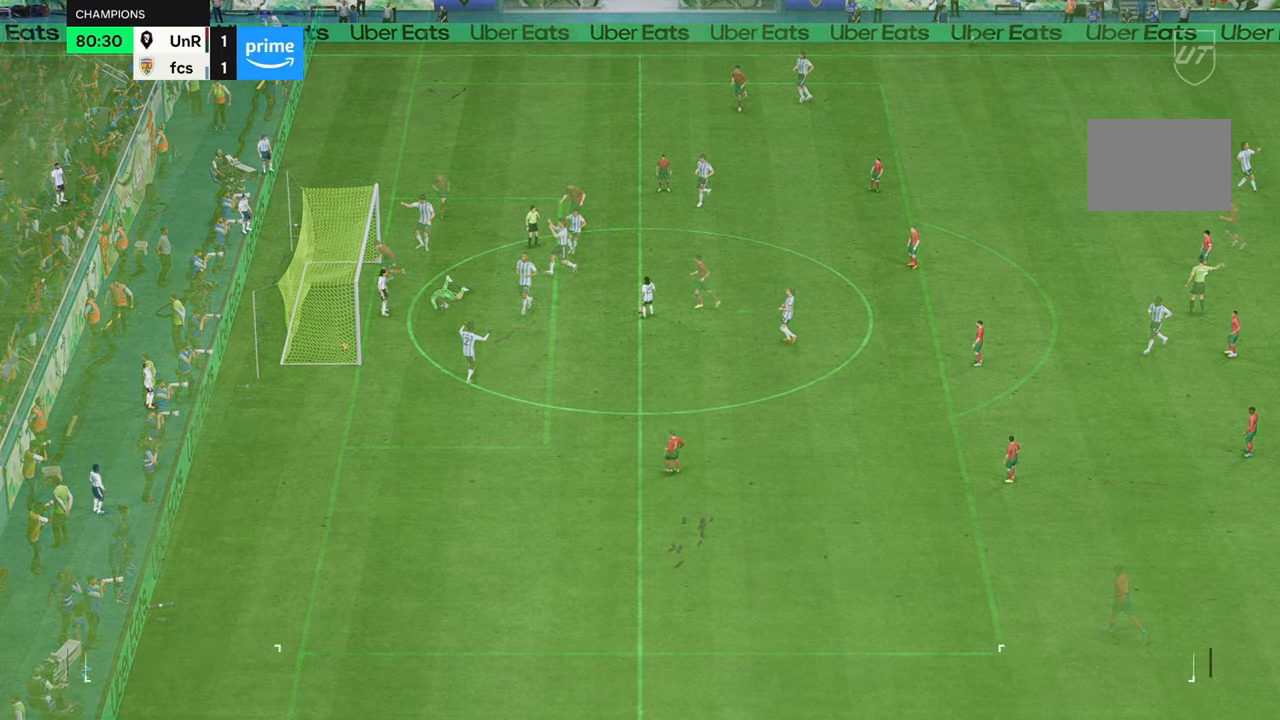
{"buttons": [], "left_stick": "center", "right_stick": "center", "button_events": []}
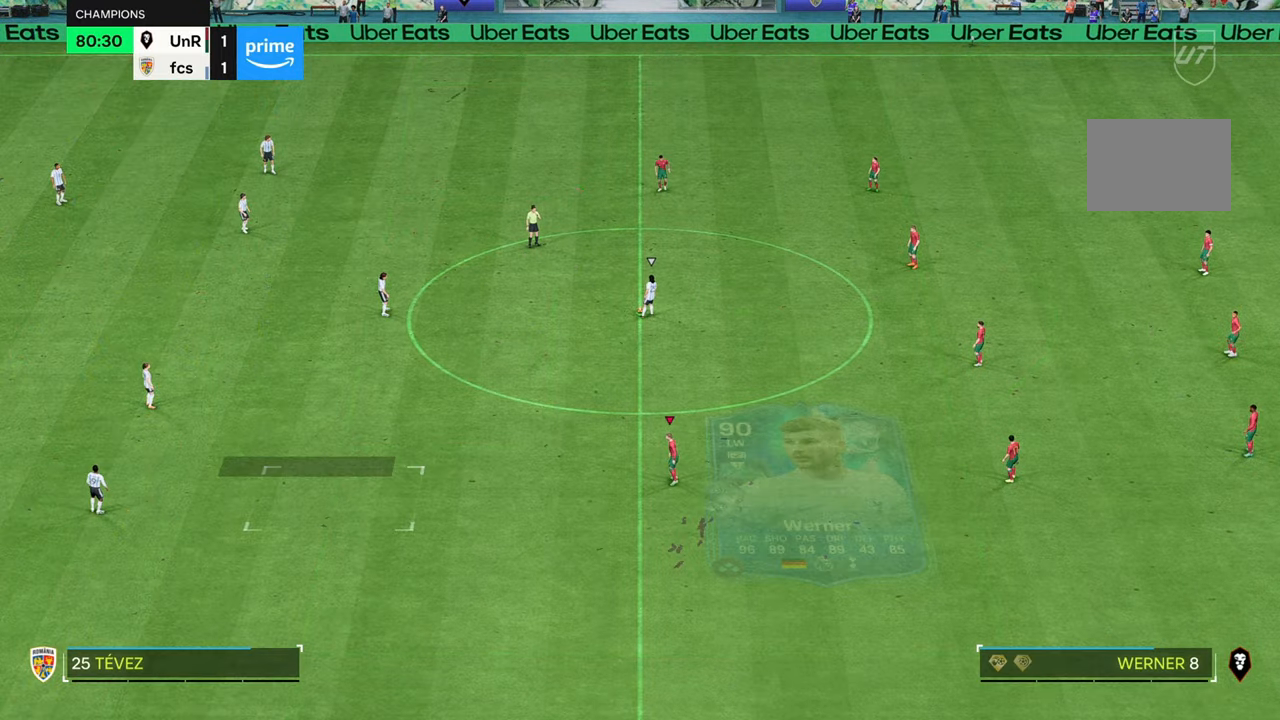
{"buttons": [], "left_stick": "up", "right_stick": "center", "button_events": []}
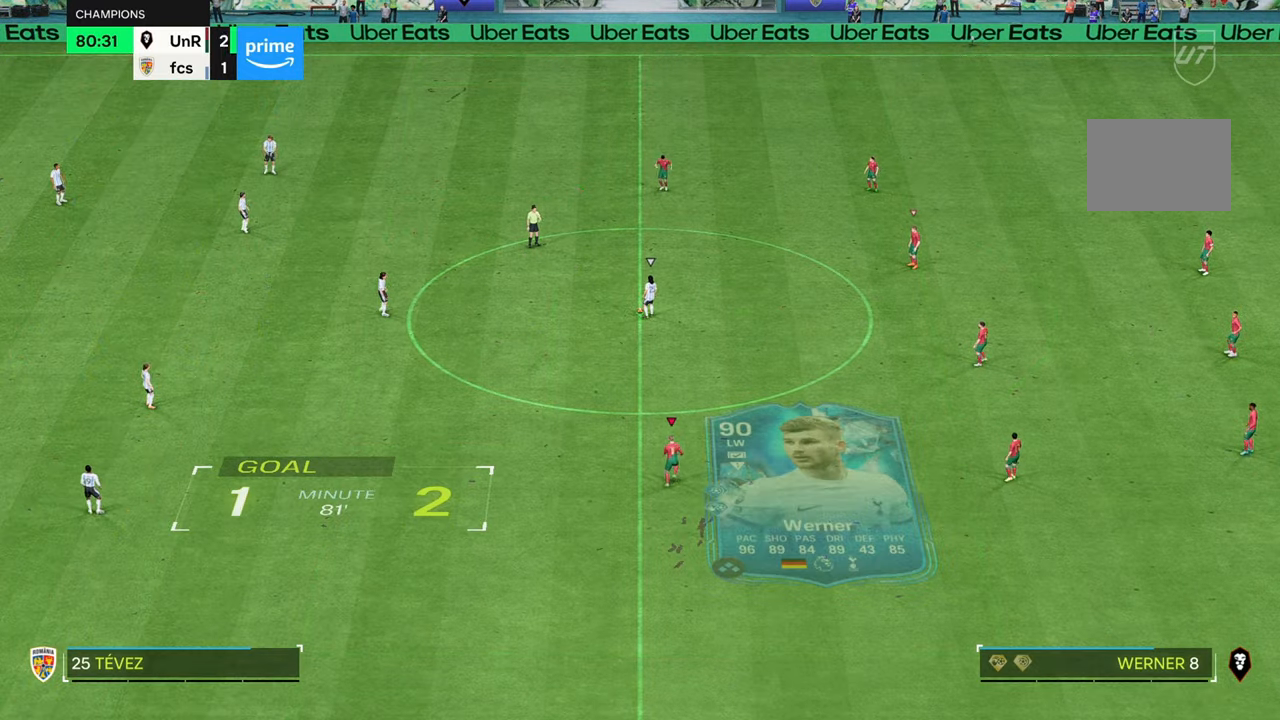
{"buttons": [], "left_stick": "center", "right_stick": "center", "button_events": []}
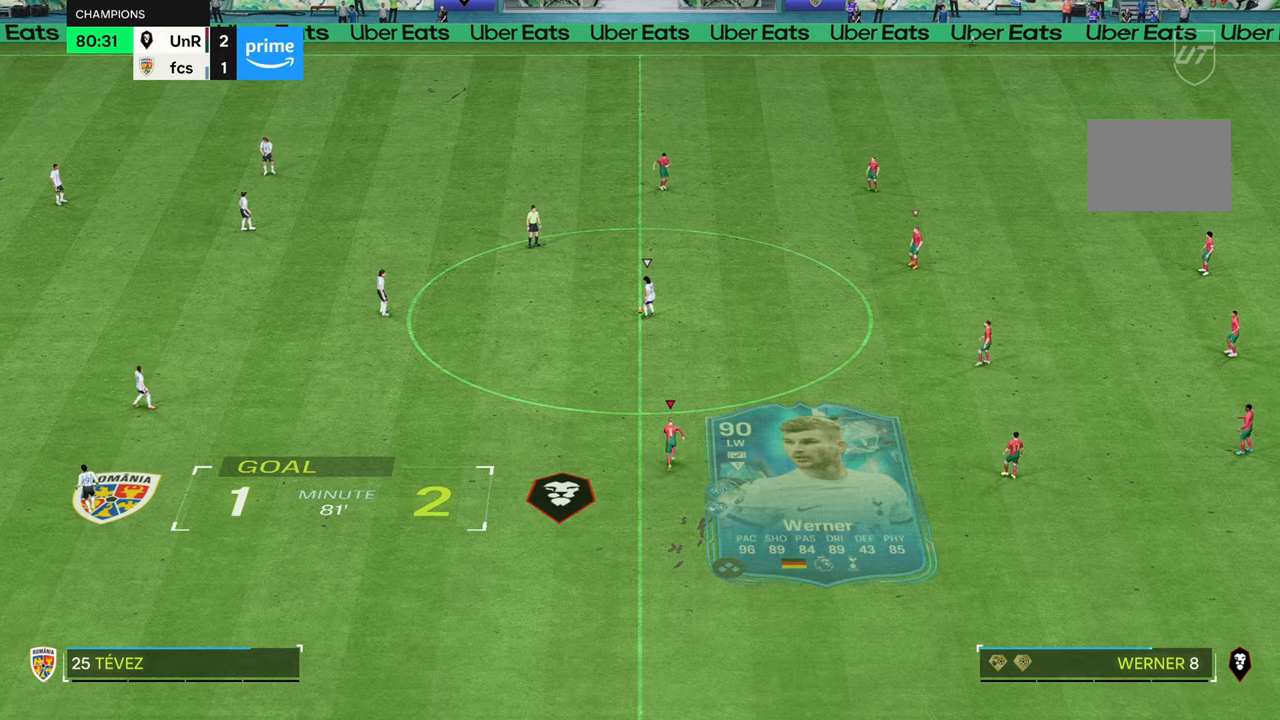
{"buttons": [], "left_stick": "up", "right_stick": "center", "button_events": []}
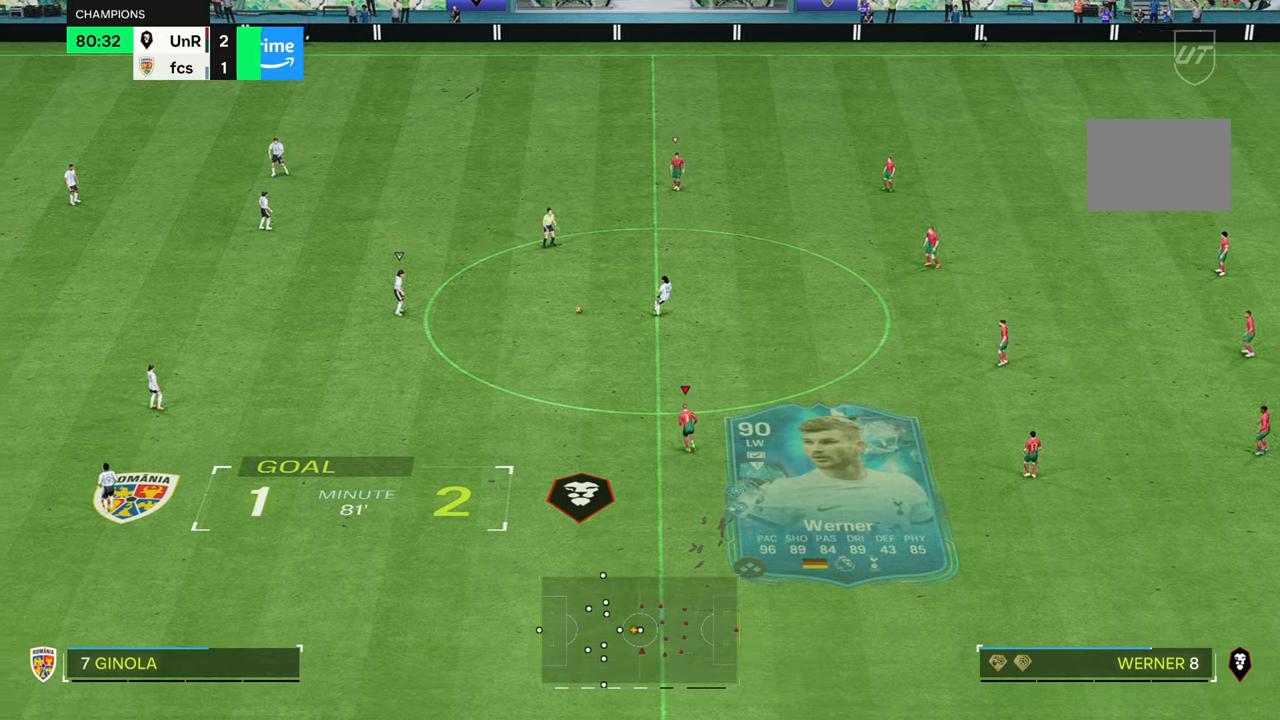
{"buttons": [], "left_stick": "up", "right_stick": "center", "button_events": []}
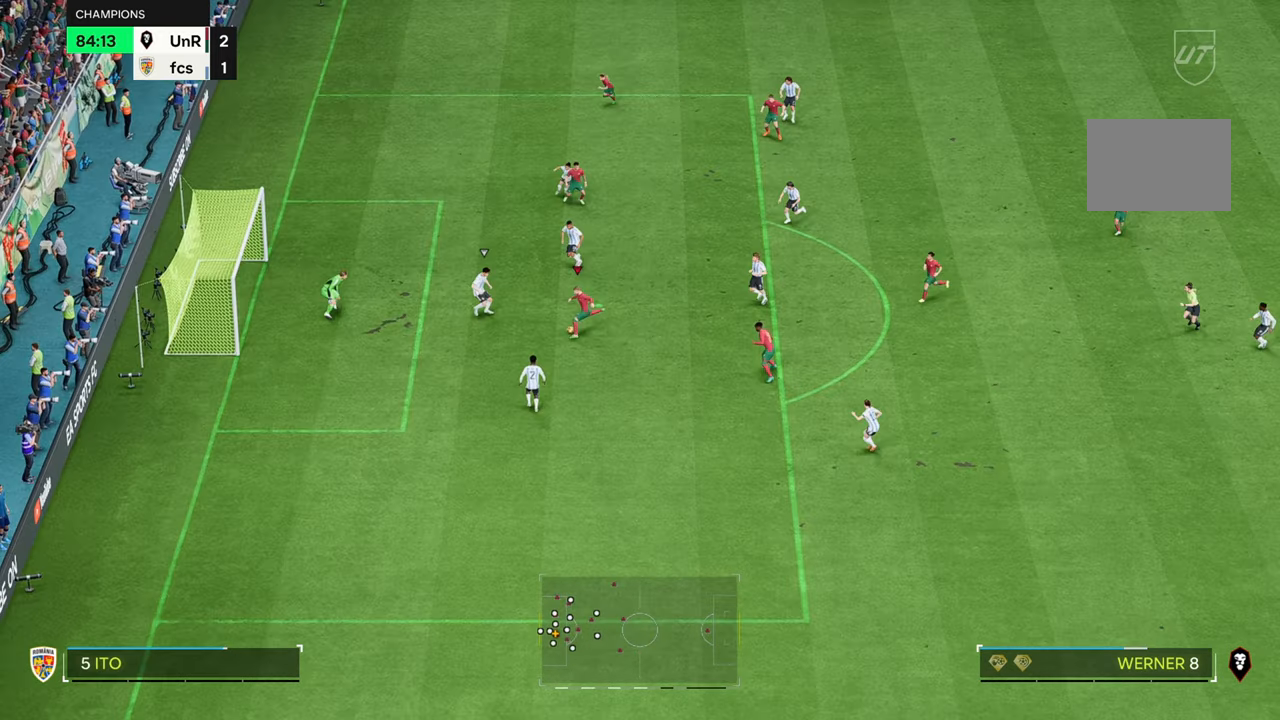
{"buttons": [], "left_stick": "up", "right_stick": "center", "button_events": []}
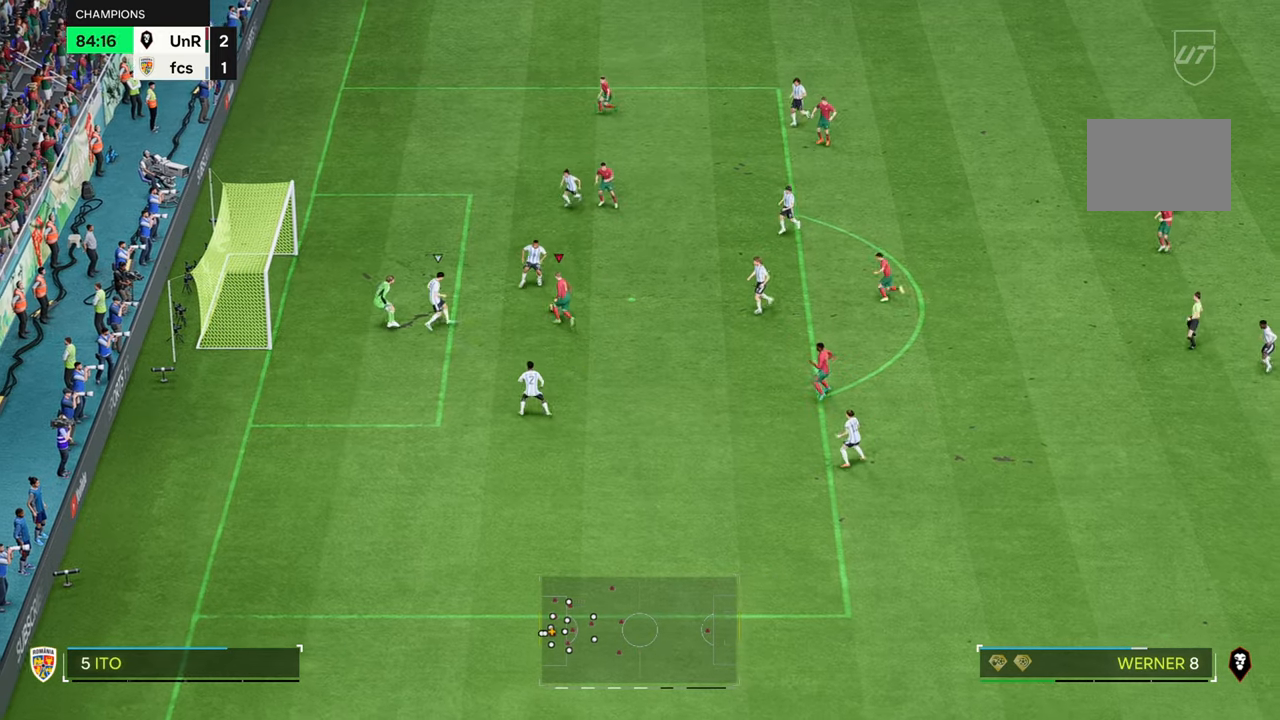
{"buttons": [], "left_stick": "up", "right_stick": "center", "button_events": []}
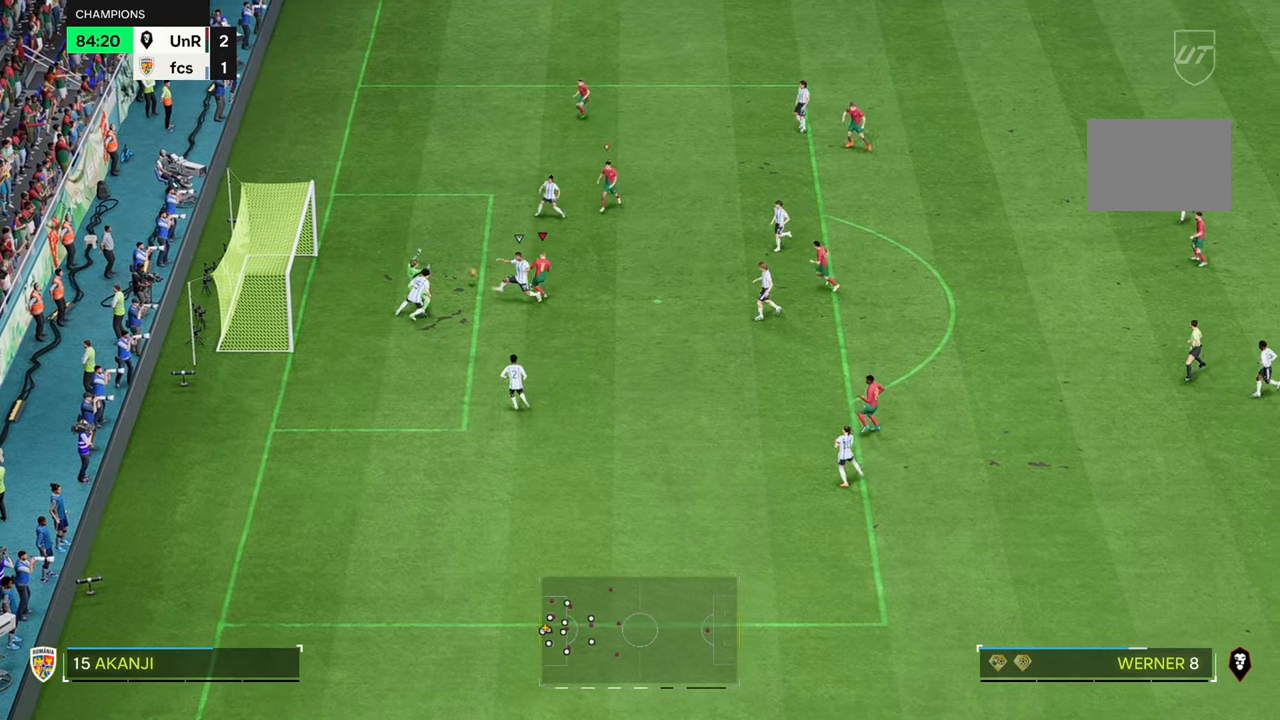
{"buttons": [], "left_stick": "up-left", "right_stick": "center", "button_events": []}
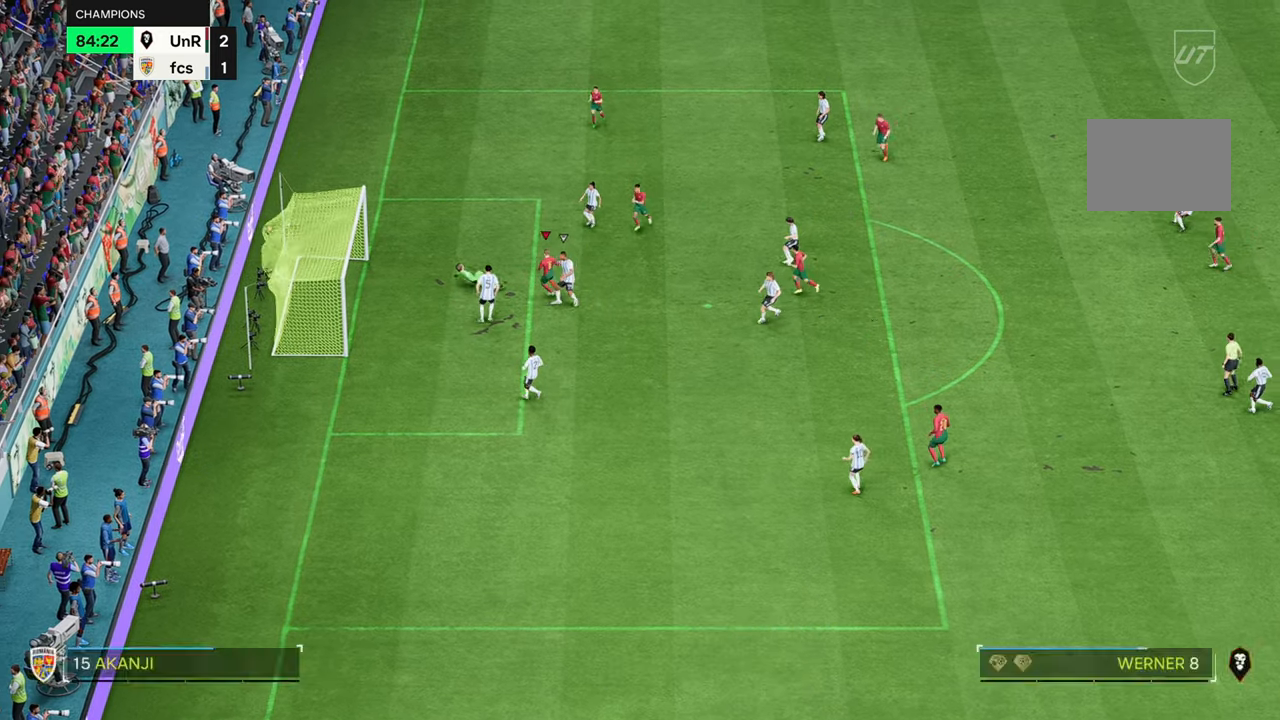
{"buttons": [], "left_stick": "down-right", "right_stick": "center", "button_events": []}
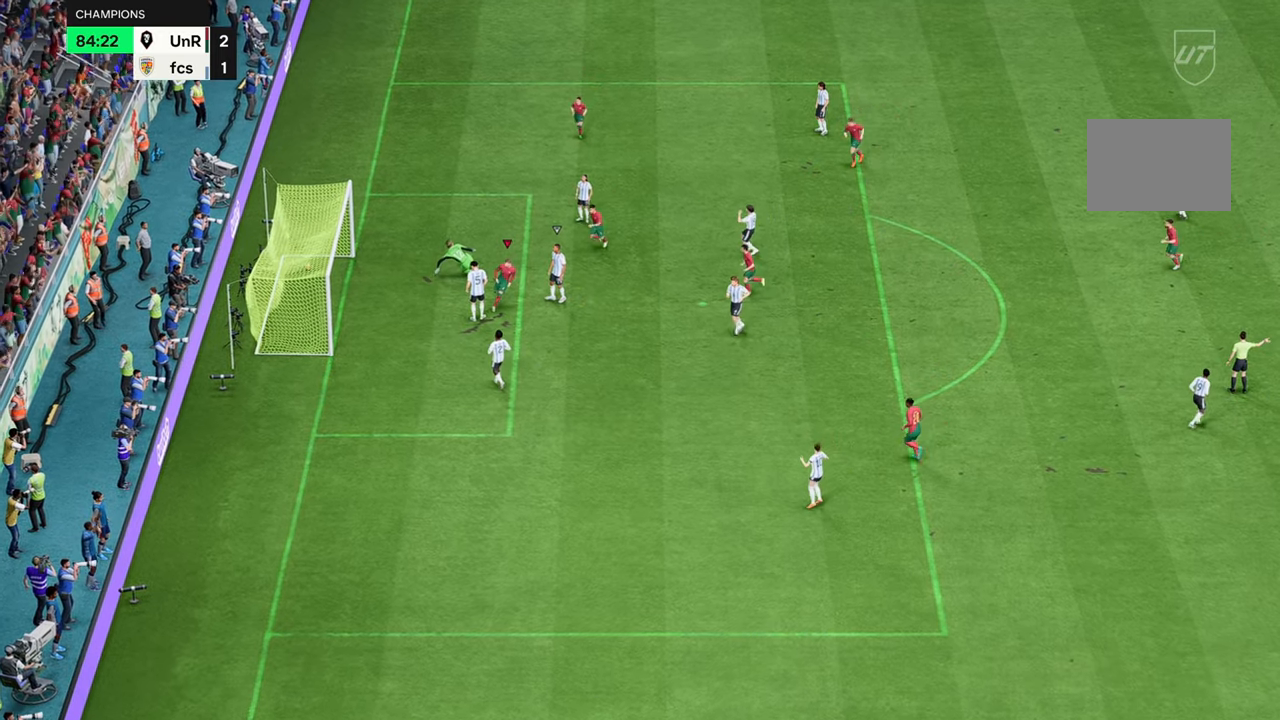
{"buttons": [], "left_stick": "down-right", "right_stick": "center", "button_events": []}
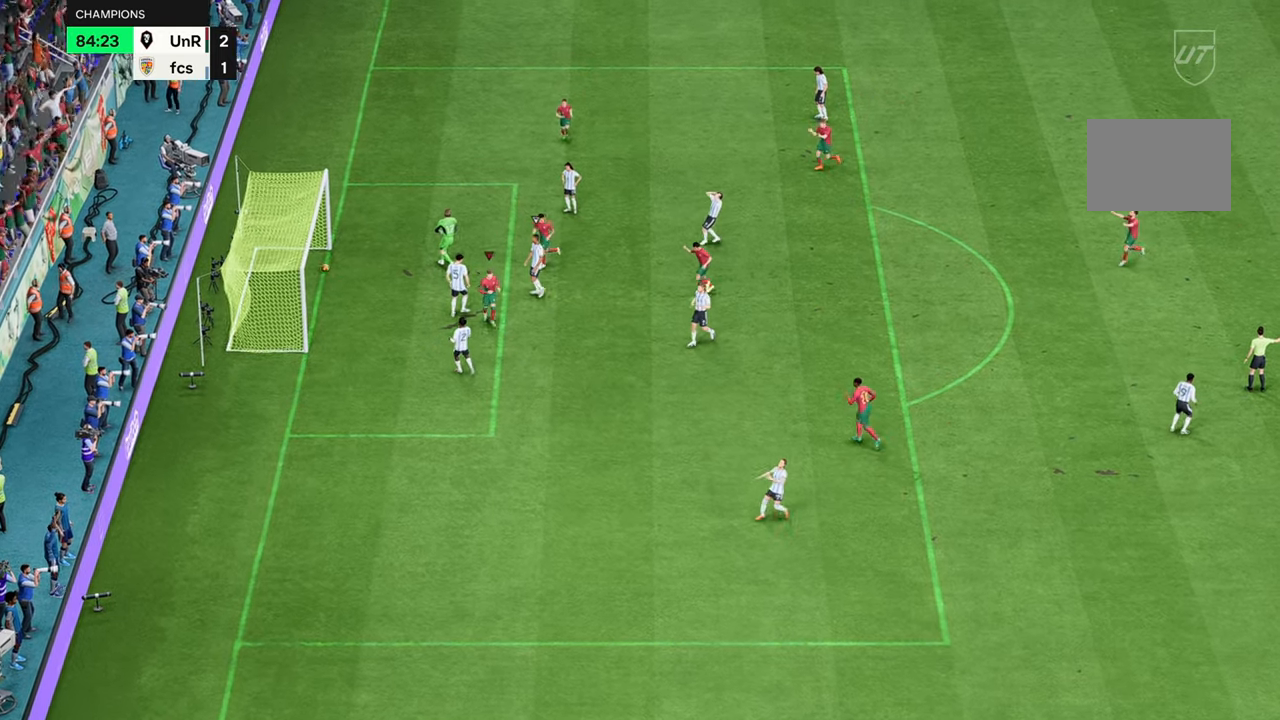
{"buttons": [], "left_stick": "right", "right_stick": "center"}